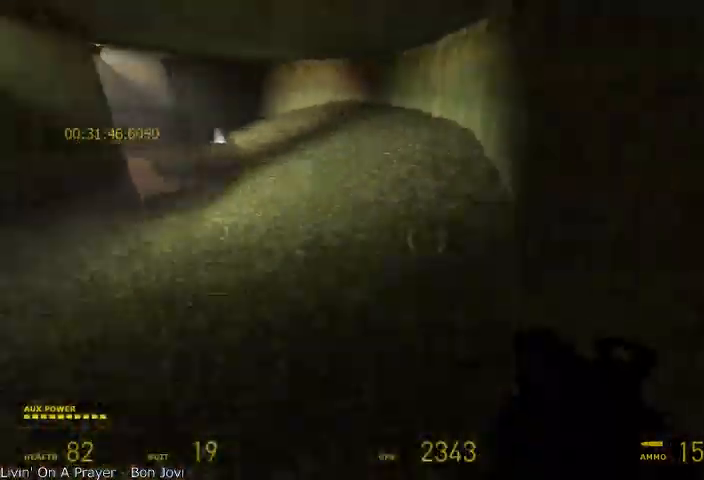
Gameplay with keyboard and mouse; each line is a JSON object with the keys and mouse buttons held at the frame after it. "events" lists presses ("down") and releases ("up") of "a", "alt", "d", "r", "s", "shift", "space", "tab", "w", "mouse_left", "mouse_right", "mouse_wheel_up" and "mouse_wheel_down" between this image and that frame as [ms after this image, input, new state], when the widget could be followed in between. "mouse_left", "mouse_right", "mouse_wheel_up", "mouse_wheel_down" = the "left", "right", "wheel_up", "wheel_down" buttons of the "mouse" list. No other keys are recorded. Mouse movement is not recorded.
{"keys": ["a", "shift"], "mouse": [], "events": [[83, "mouse_wheel_up", "up"], [375, "mouse_wheel_down", "up"]]}
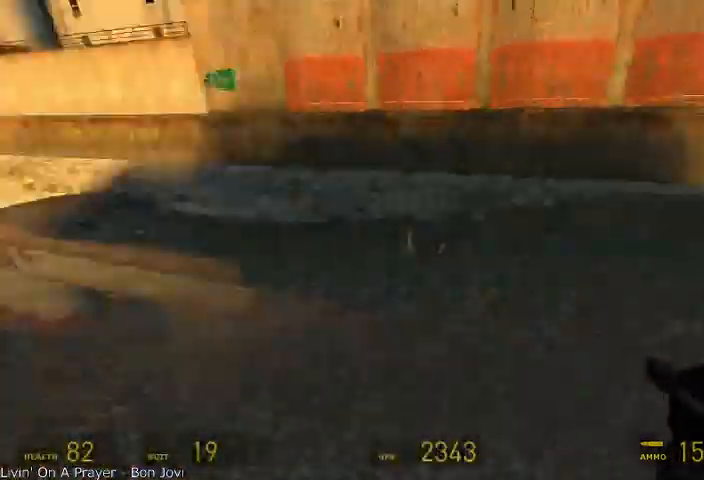
{"keys": ["a", "shift", "space"], "mouse": [], "events": [[83, "a", "up"], [417, "a", "down"], [458, "space", "down"]]}
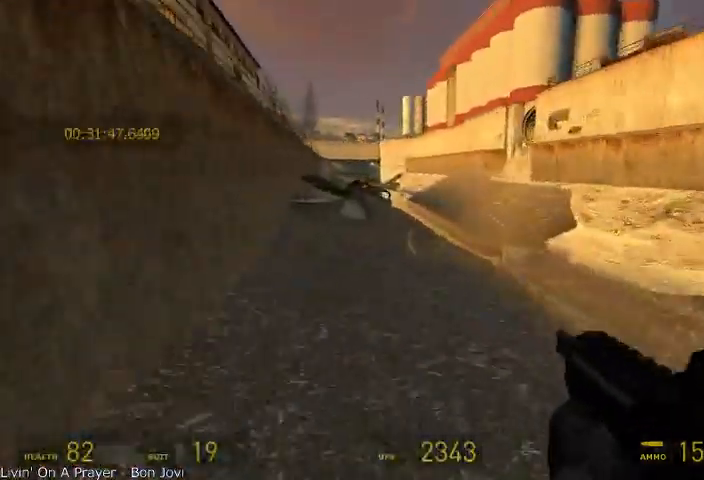
{"keys": ["a", "shift"], "mouse": ["wheel_up"], "events": [[167, "a", "up"], [208, "mouse_wheel_up", "down"], [250, "d", "down"], [292, "space", "up"], [375, "a", "down"], [417, "a", "up"], [500, "a", "down"], [500, "d", "up"]]}
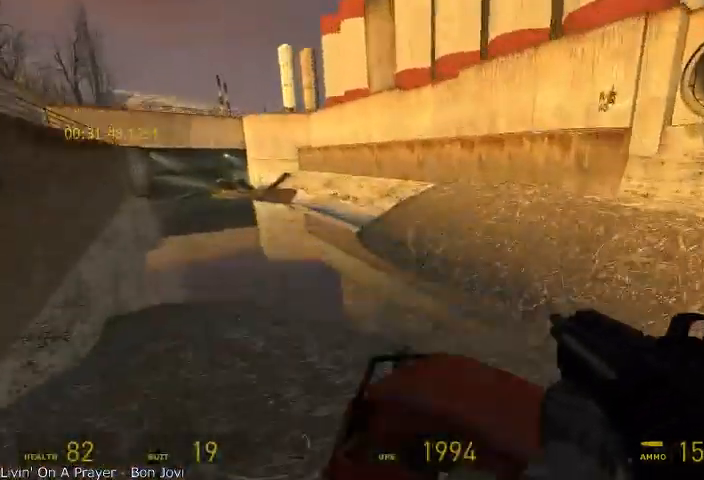
{"keys": ["a"], "mouse": [], "events": [[292, "mouse_wheel_up", "up"], [333, "a", "up"], [458, "a", "down"], [458, "shift", "up"]]}
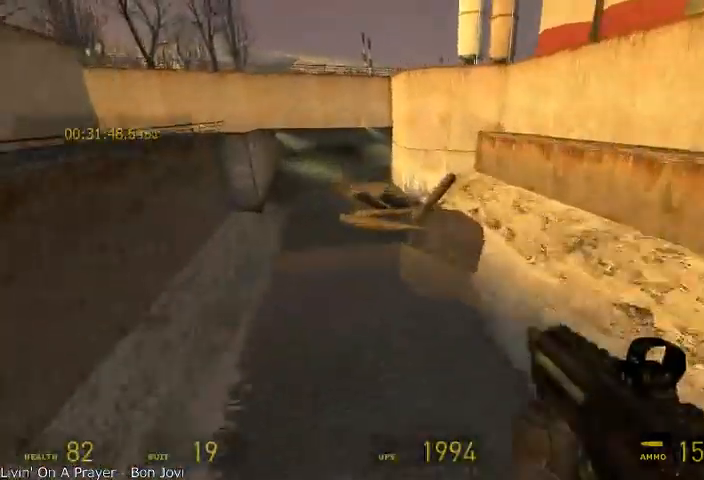
{"keys": [], "mouse": [], "events": [[42, "a", "up"], [83, "a", "down"], [417, "a", "up"]]}
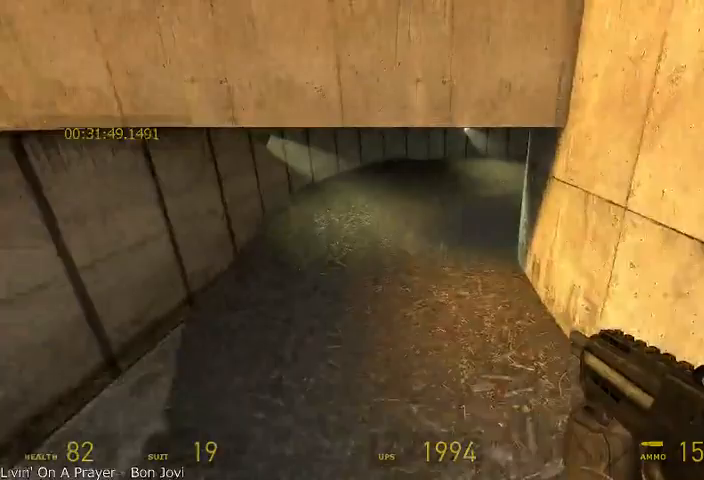
{"keys": ["d", "shift"], "mouse": ["wheel_up"], "events": [[42, "d", "down"], [125, "shift", "down"], [500, "mouse_wheel_up", "down"]]}
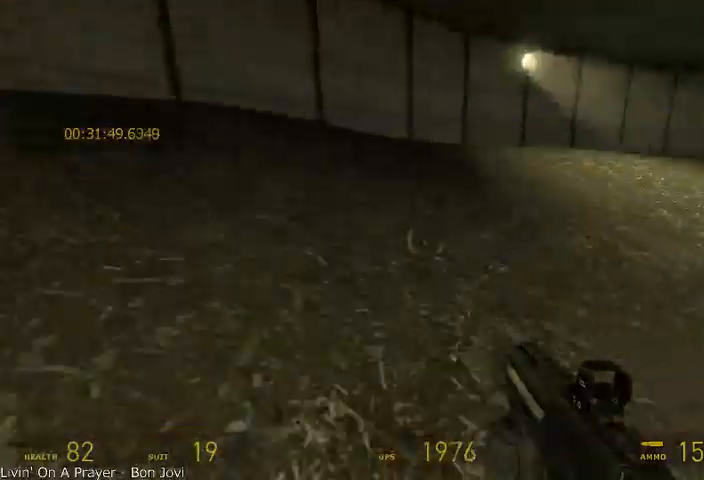
{"keys": ["d", "s", "shift"], "mouse": ["wheel_up", "wheel_down"], "events": [[42, "s", "down"], [500, "mouse_wheel_down", "down"]]}
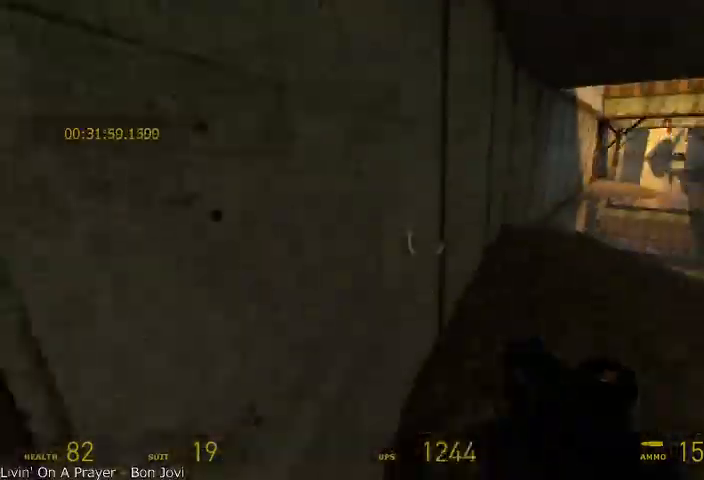
{"keys": ["d", "s", "shift"], "mouse": [], "events": [[208, "mouse_wheel_up", "up"], [500, "mouse_wheel_down", "up"]]}
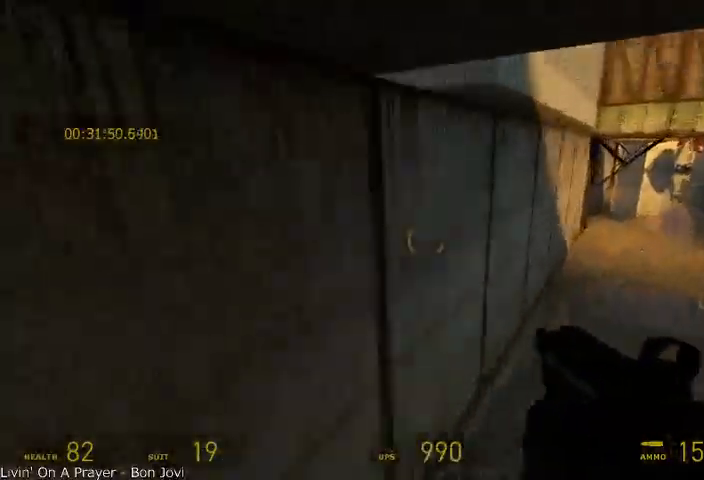
{"keys": ["d", "s", "shift"], "mouse": ["wheel_up"], "events": [[458, "mouse_wheel_up", "down"]]}
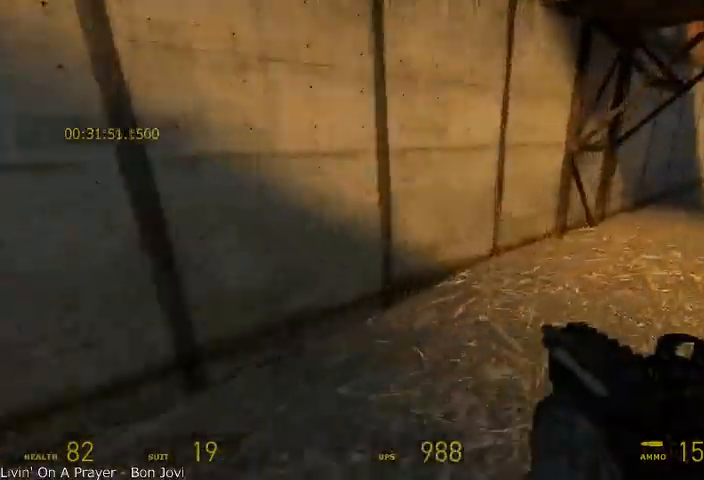
{"keys": ["d", "s", "shift"], "mouse": ["wheel_up"], "events": []}
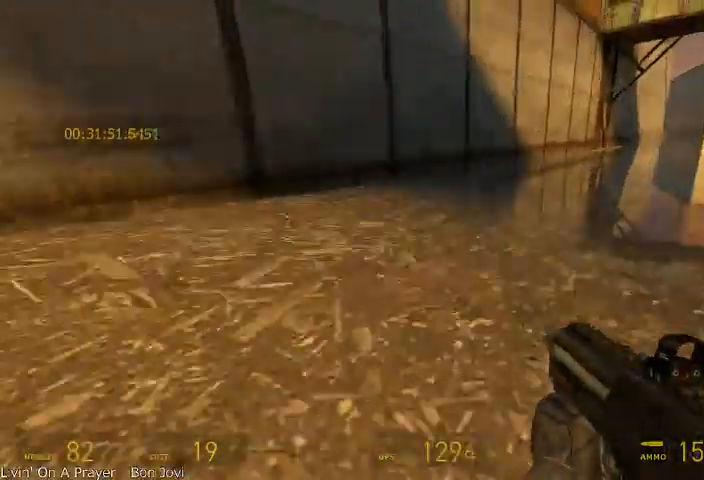
{"keys": ["d", "s", "shift"], "mouse": ["wheel_down"], "events": [[125, "mouse_wheel_down", "down"], [375, "mouse_wheel_up", "up"]]}
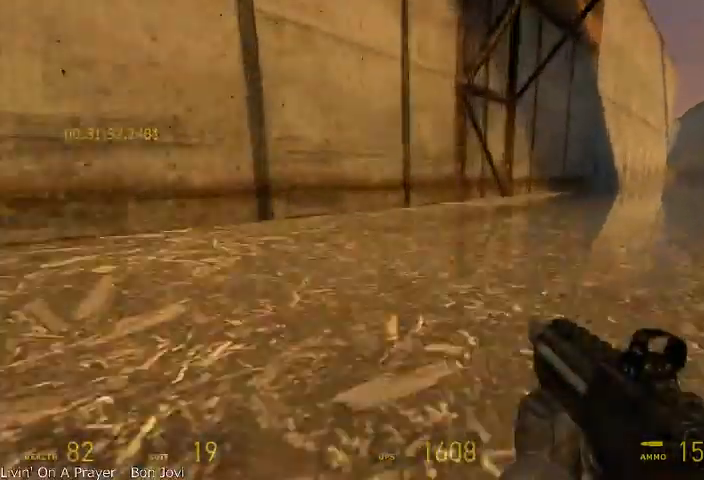
{"keys": ["d", "shift", "space"], "mouse": [], "events": [[208, "s", "up"], [375, "space", "down"], [458, "mouse_wheel_down", "up"]]}
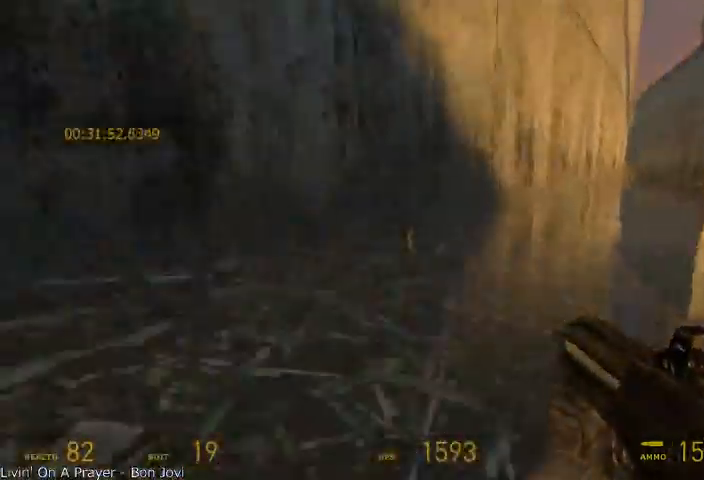
{"keys": ["d", "shift"], "mouse": ["wheel_up"], "events": [[42, "mouse_wheel_up", "down"], [42, "space", "up"], [208, "s", "down"], [458, "s", "up"]]}
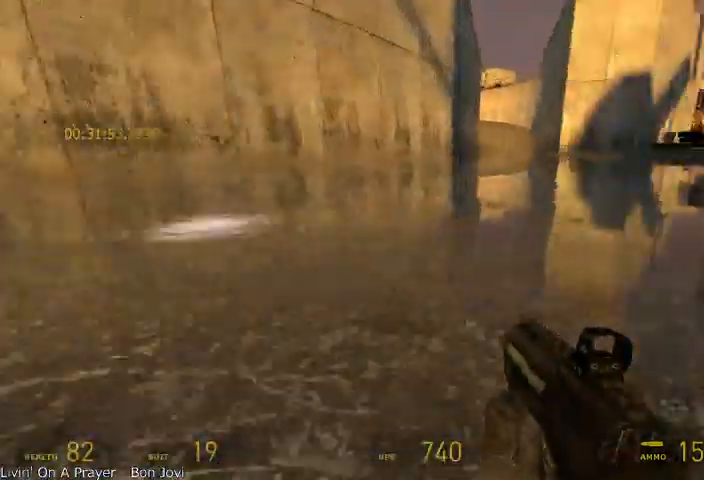
{"keys": ["alt", "w"], "mouse": [], "events": [[42, "d", "up"], [125, "shift", "up"], [125, "w", "down"], [167, "mouse_wheel_up", "up"], [292, "alt", "down"], [375, "a", "down"], [500, "a", "up"]]}
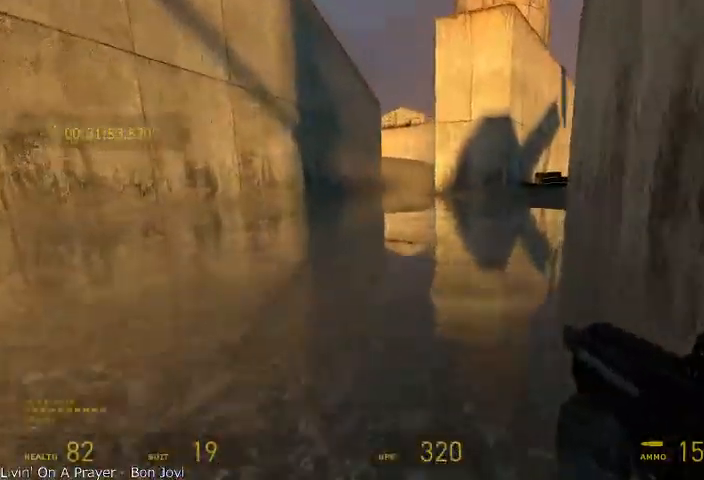
{"keys": ["alt", "w"], "mouse": ["wheel_up"], "events": [[500, "mouse_wheel_up", "down"]]}
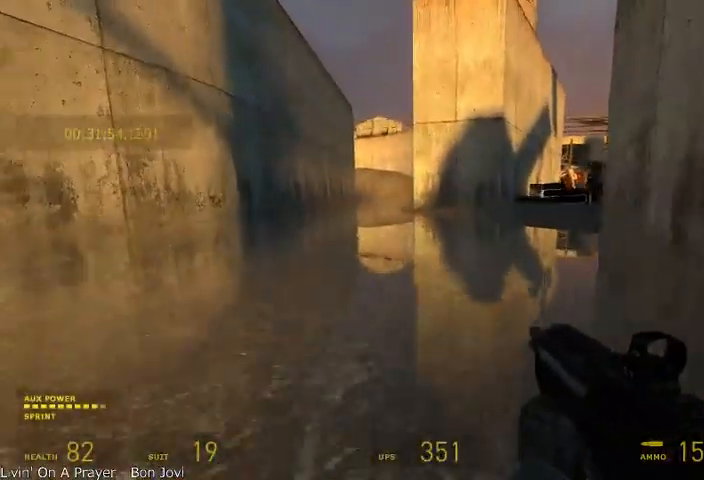
{"keys": ["alt", "w"], "mouse": ["wheel_up"], "events": []}
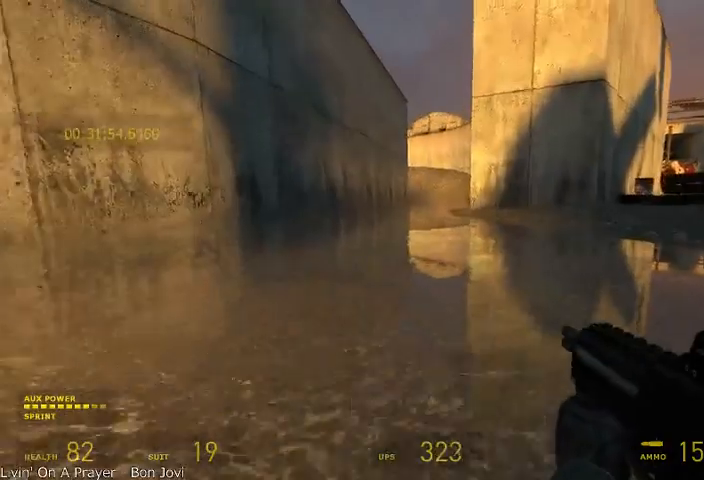
{"keys": ["alt", "w"], "mouse": [], "events": [[42, "mouse_wheel_up", "up"]]}
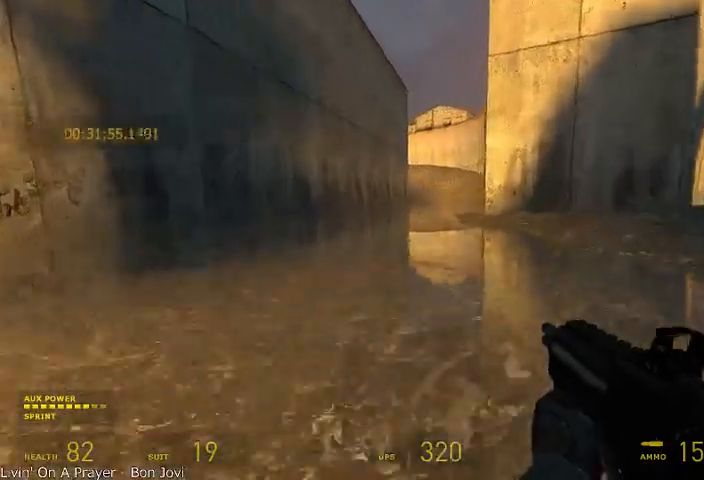
{"keys": ["alt", "w"], "mouse": [], "events": []}
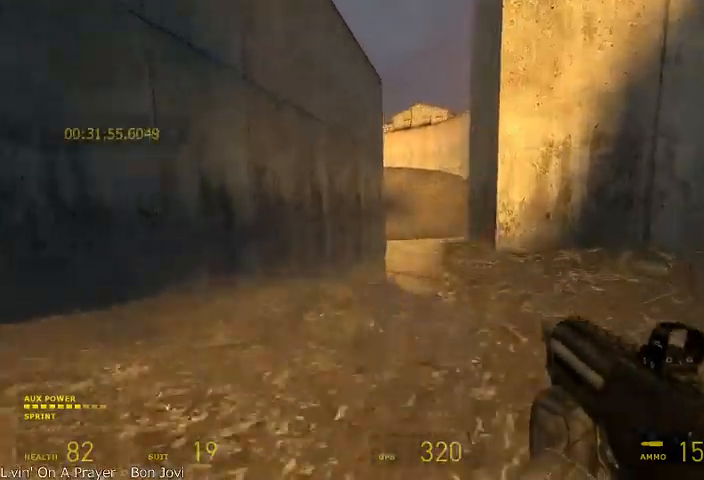
{"keys": ["d", "s", "shift"], "mouse": ["wheel_up"], "events": [[208, "mouse_wheel_up", "down"], [250, "d", "down"], [292, "shift", "down"], [292, "w", "up"], [333, "alt", "up"], [458, "s", "down"]]}
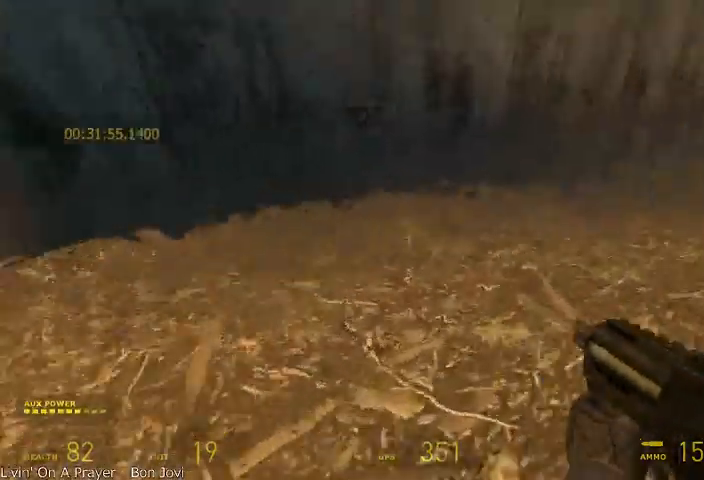
{"keys": ["d", "s", "shift"], "mouse": ["wheel_up"], "events": []}
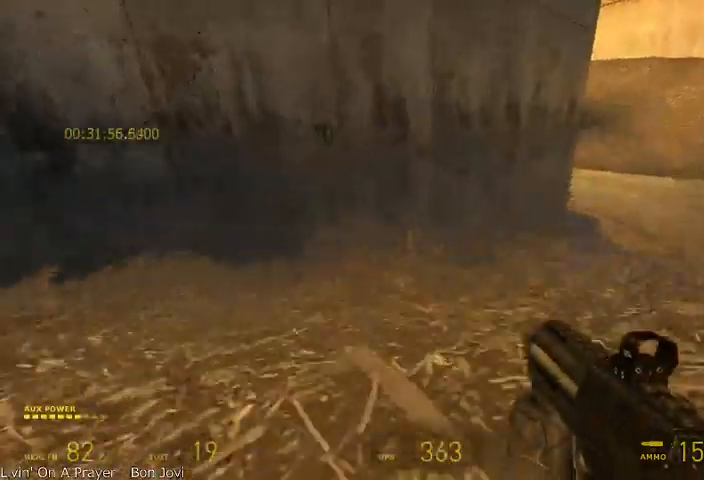
{"keys": ["d", "s", "shift"], "mouse": ["wheel_down"], "events": [[125, "mouse_wheel_down", "down"], [375, "mouse_wheel_up", "up"]]}
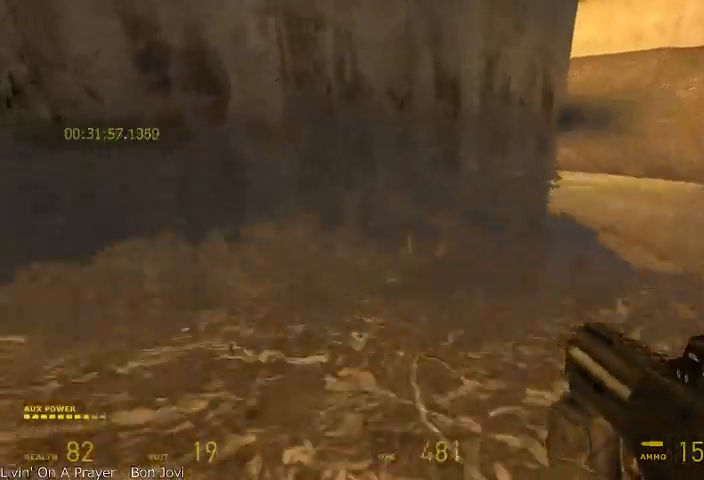
{"keys": ["d", "s", "shift"], "mouse": ["wheel_up"], "events": [[375, "mouse_wheel_up", "down"], [458, "mouse_wheel_down", "up"]]}
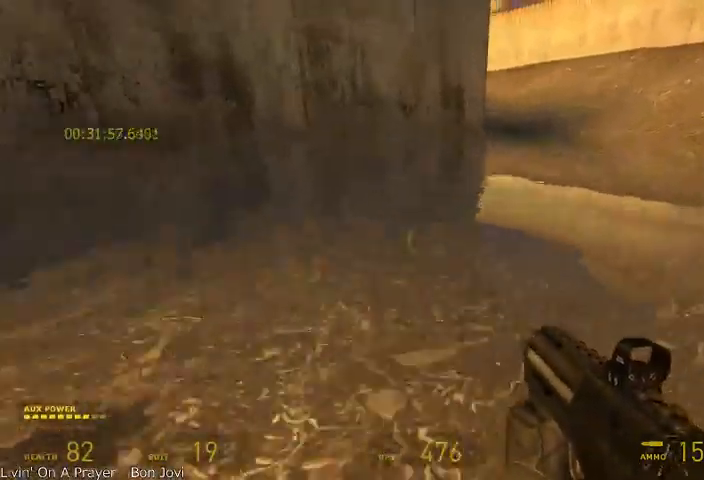
{"keys": ["d", "s", "shift"], "mouse": ["wheel_up", "wheel_down"], "events": [[458, "mouse_wheel_down", "down"]]}
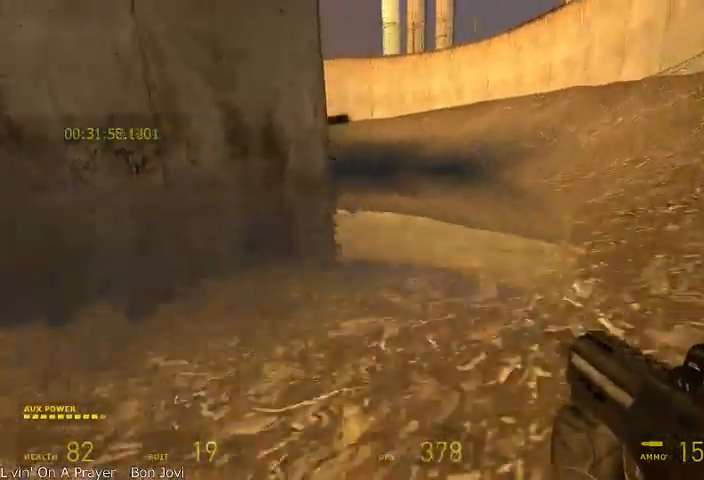
{"keys": ["d", "s", "shift"], "mouse": ["wheel_up"], "events": [[208, "mouse_wheel_up", "up"], [333, "mouse_wheel_up", "down"], [500, "mouse_wheel_down", "up"]]}
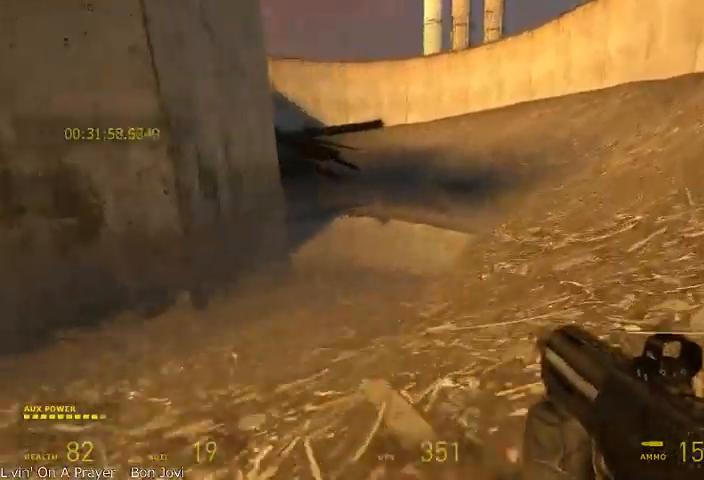
{"keys": ["alt", "w"], "mouse": ["wheel_down"], "events": [[167, "mouse_wheel_down", "down"], [250, "s", "up"], [292, "shift", "up"], [333, "d", "up"], [417, "alt", "down"], [417, "w", "down"], [458, "mouse_wheel_up", "up"]]}
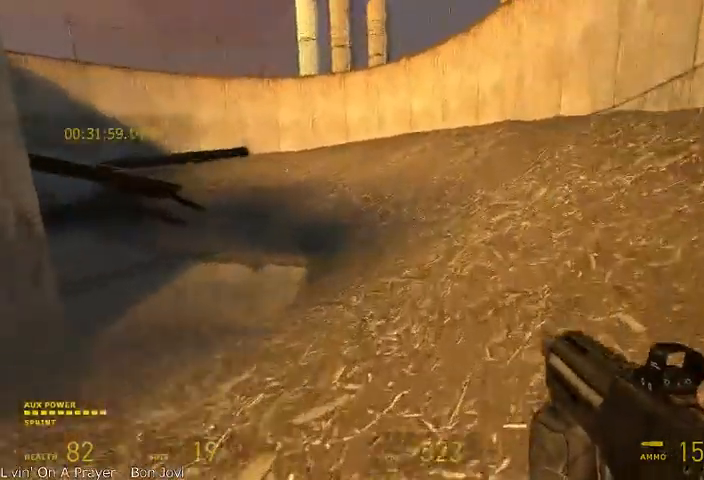
{"keys": ["d", "s", "shift"], "mouse": ["wheel_up"], "events": [[167, "mouse_wheel_down", "up"], [167, "mouse_wheel_up", "down"], [250, "d", "down"], [250, "shift", "down"], [333, "alt", "up"], [333, "w", "up"], [458, "s", "down"]]}
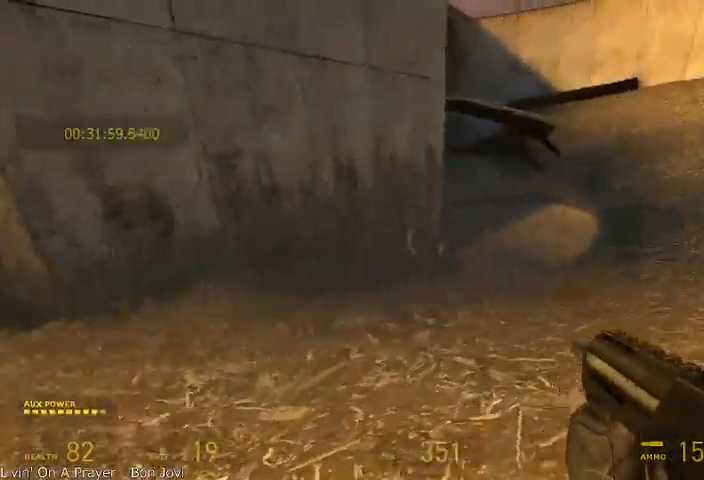
{"keys": ["d", "s", "shift"], "mouse": ["wheel_up"], "events": []}
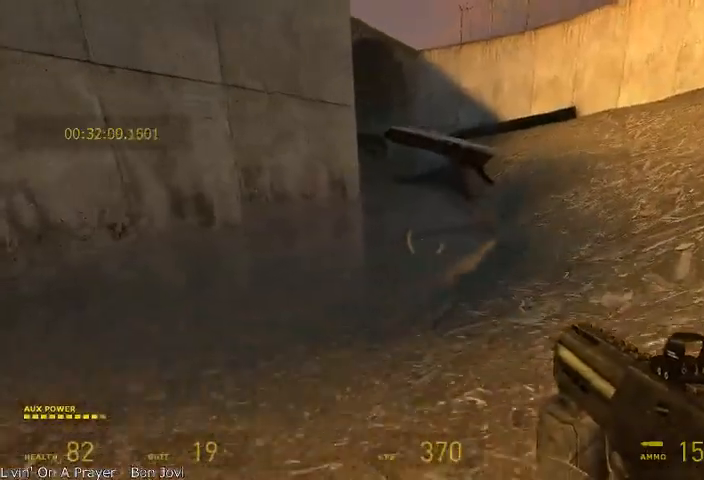
{"keys": ["d", "s", "shift"], "mouse": ["wheel_down"], "events": [[42, "mouse_wheel_down", "down"], [292, "mouse_wheel_up", "up"]]}
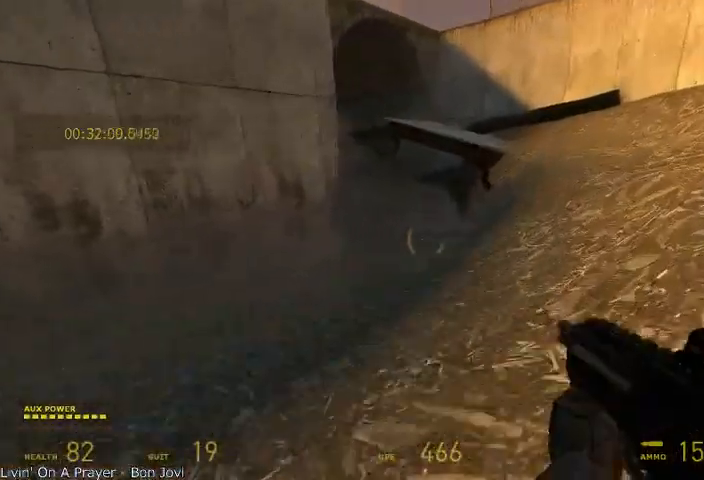
{"keys": ["d"], "mouse": ["wheel_up"], "events": [[83, "mouse_wheel_up", "down"], [333, "mouse_wheel_down", "up"], [458, "s", "up"], [500, "shift", "up"]]}
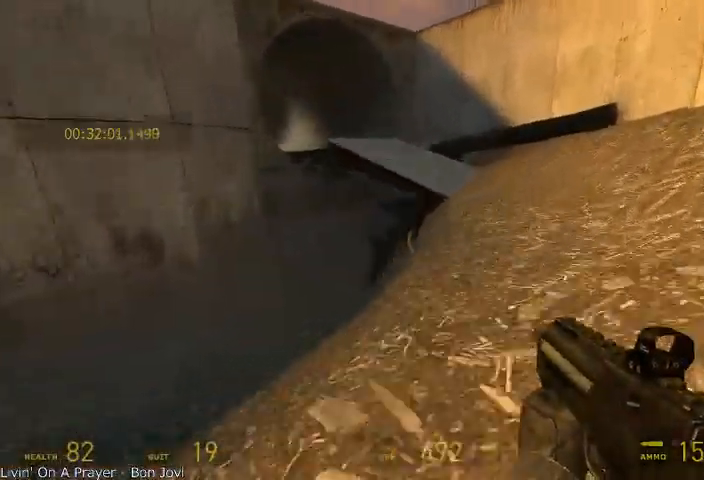
{"keys": [], "mouse": [], "events": [[42, "d", "up"], [83, "w", "down"], [250, "mouse_wheel_up", "up"], [375, "w", "up"], [417, "a", "down"], [458, "a", "up"]]}
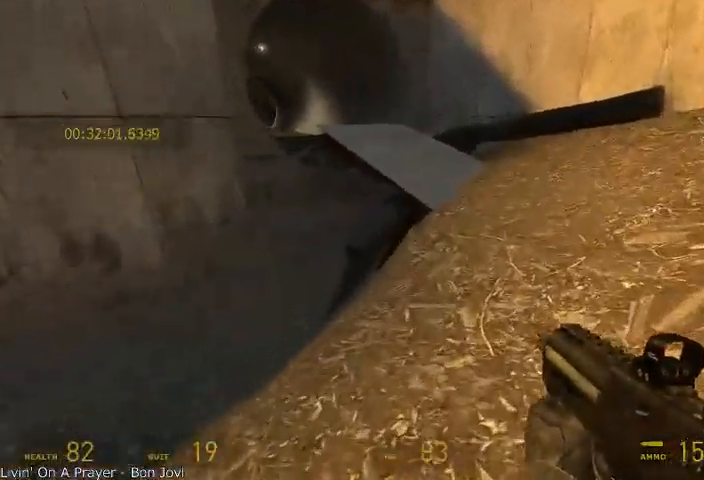
{"keys": ["alt", "w"], "mouse": [], "events": [[83, "w", "down"], [167, "alt", "down"], [167, "d", "down"], [417, "d", "up"]]}